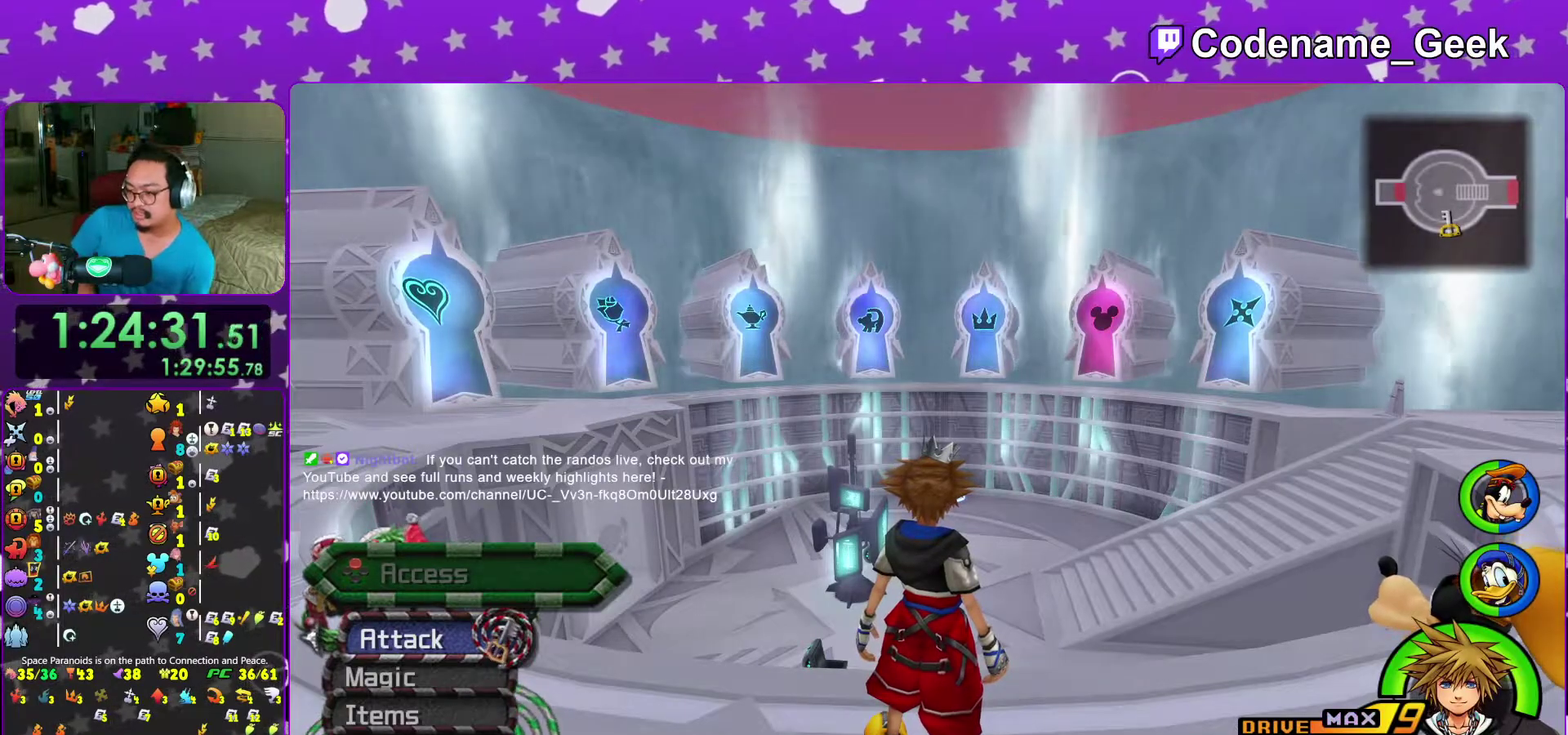
Gameplay with a controller (Nintendo layout); each line is a JSON object with the inputs held at the frame after it (dt_ms = milliseconds from this image to that frame). "events" lists button and stick changes between this image and that frame as [ms after this image, input, new state], when the widget could be followed in between. This overlay highlights the sticks when they move; stick clicks (L3 R3) are not distinguishable. Not read: L3 R3 START.
{"dt_ms": 600, "buttons": [], "left_stick": "center", "right_stick": "center"}
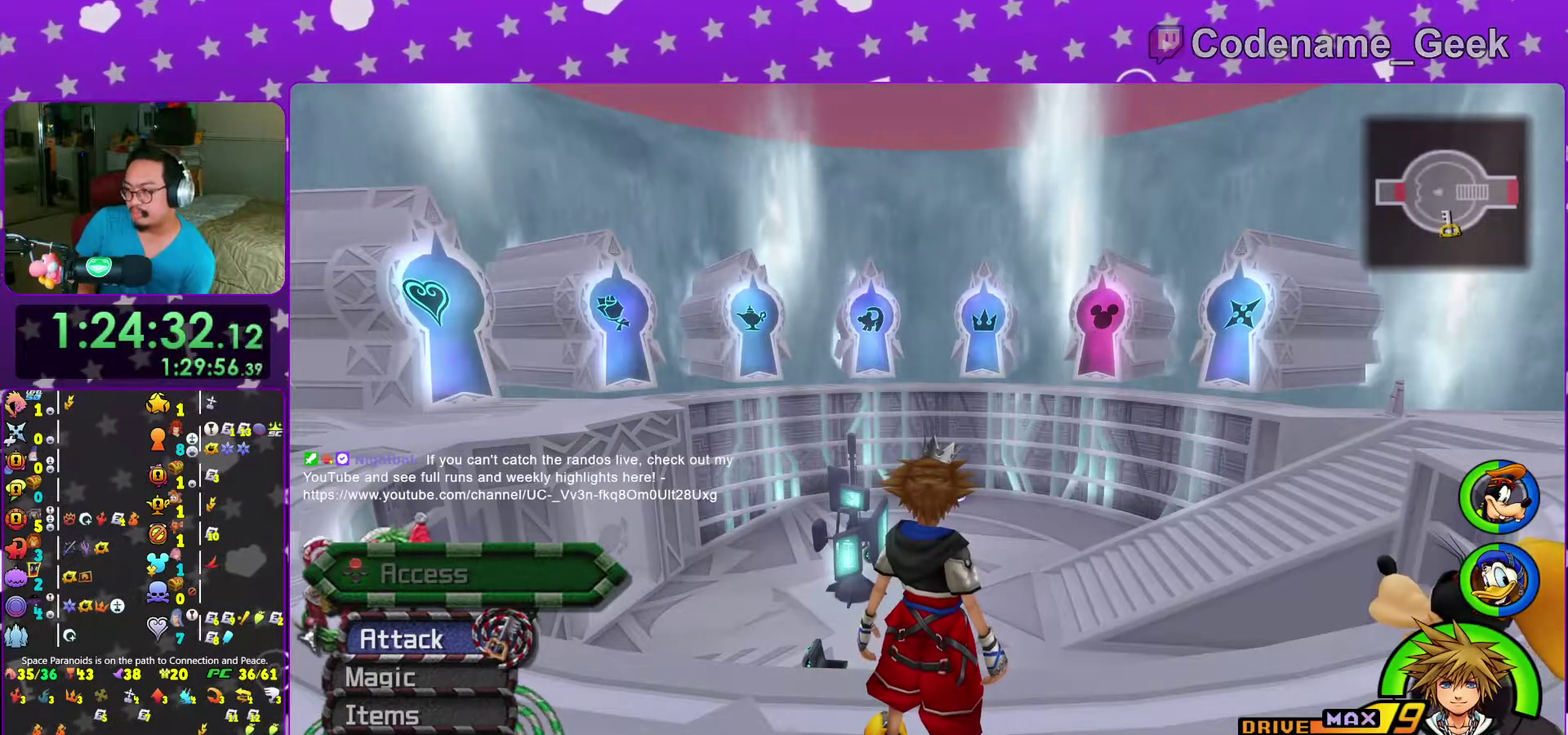
{"dt_ms": 400, "buttons": [], "left_stick": "center", "right_stick": "center"}
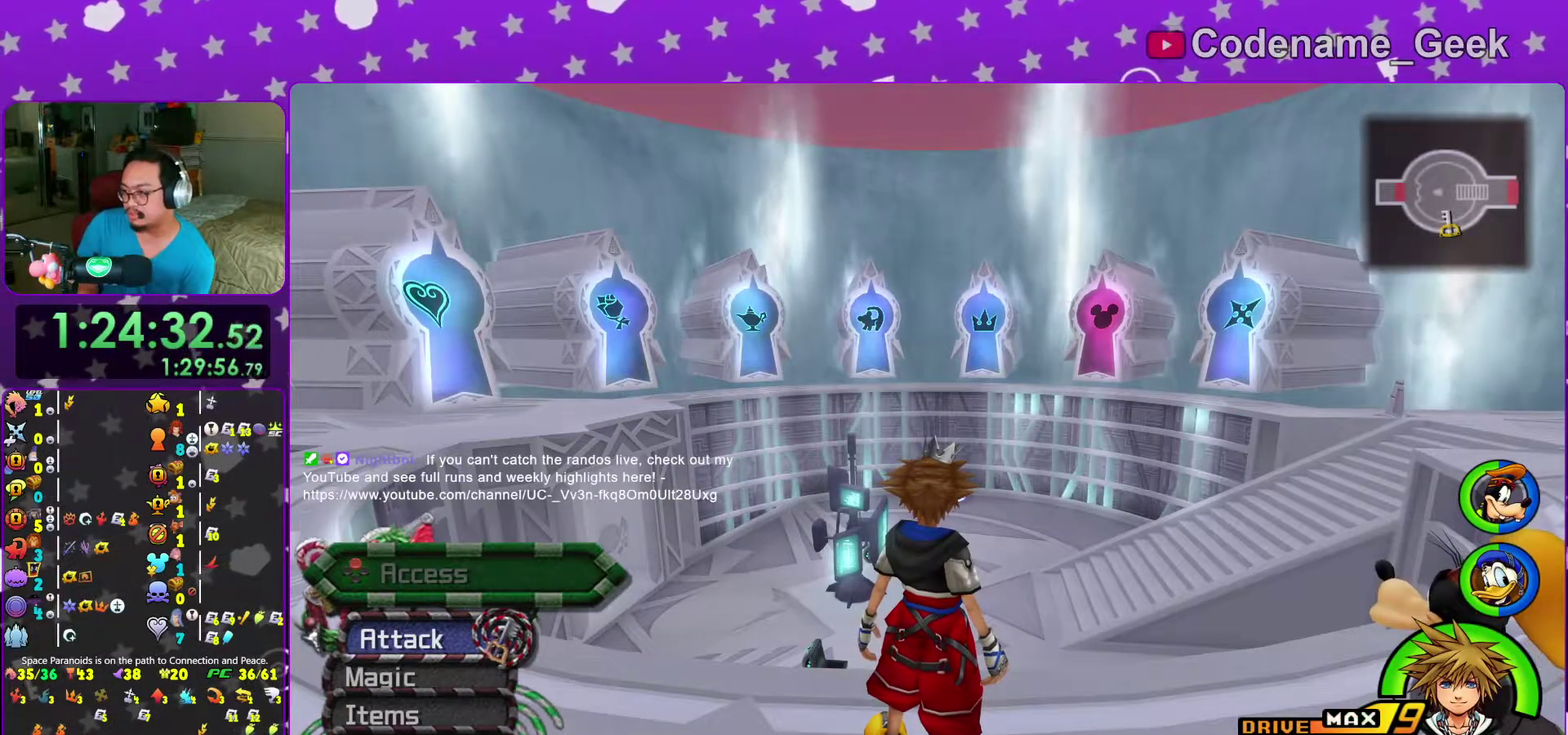
{"dt_ms": 500, "buttons": [], "left_stick": "center", "right_stick": "center"}
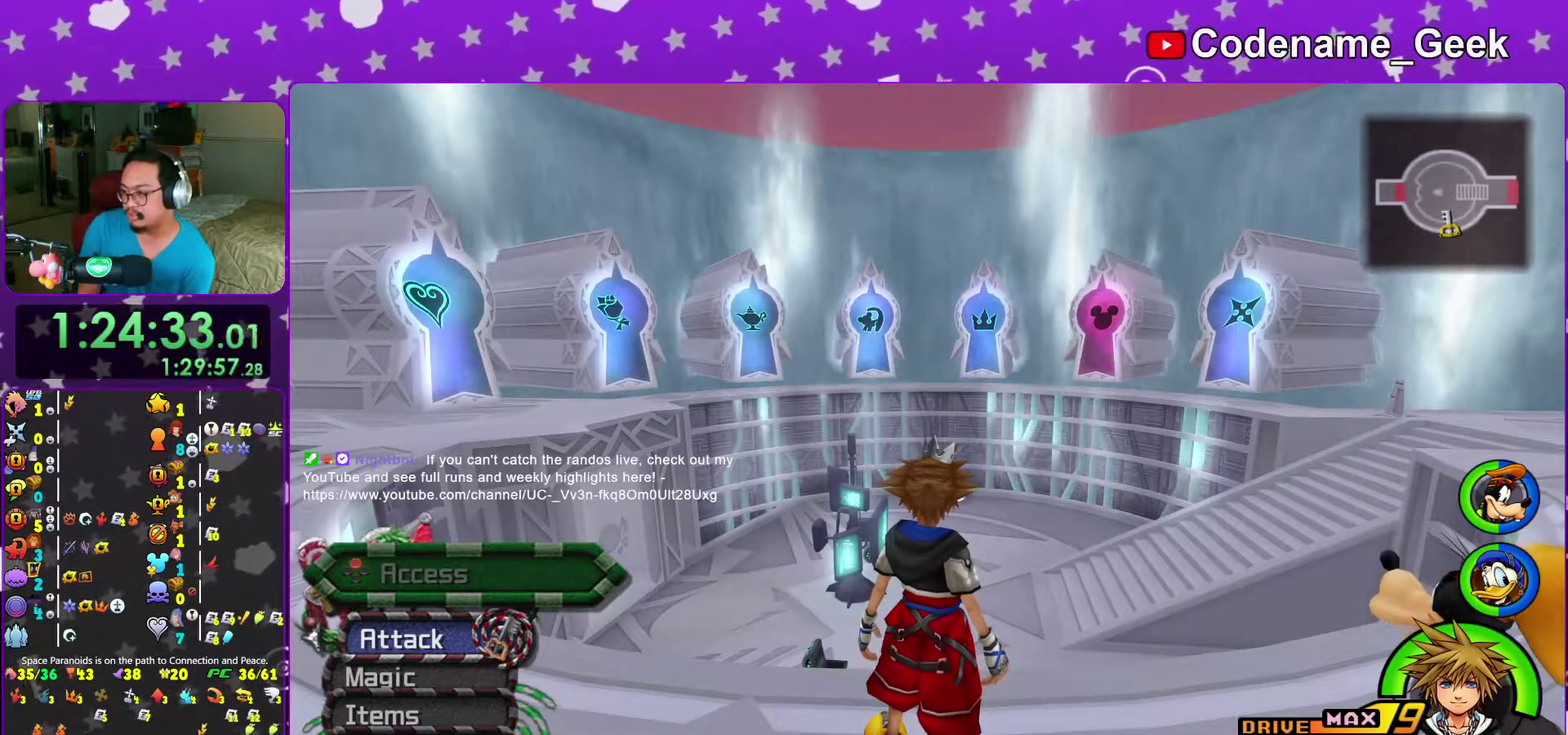
{"dt_ms": 300, "buttons": [], "left_stick": "center", "right_stick": "center", "events": []}
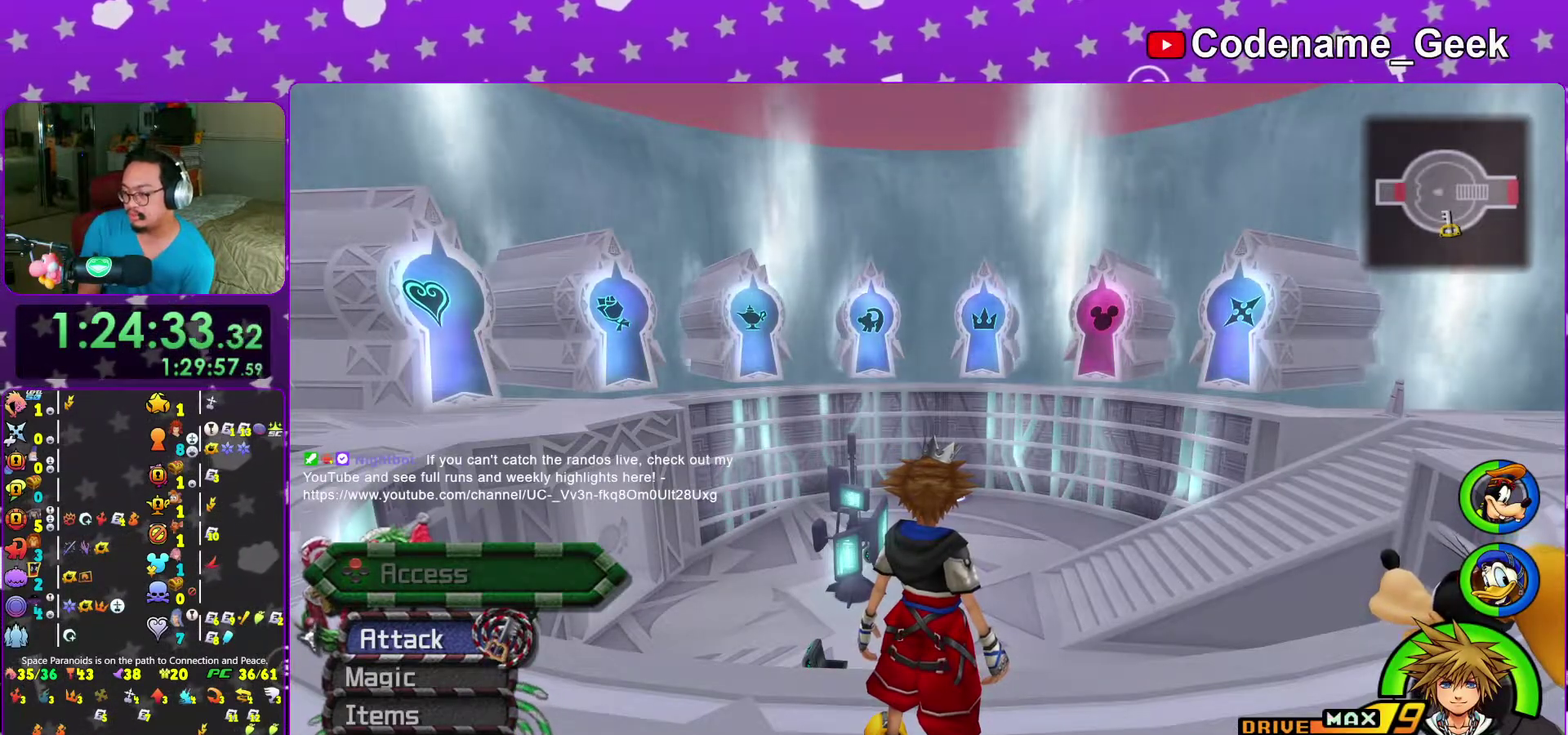
{"dt_ms": 700, "buttons": [], "left_stick": "center", "right_stick": "center", "events": []}
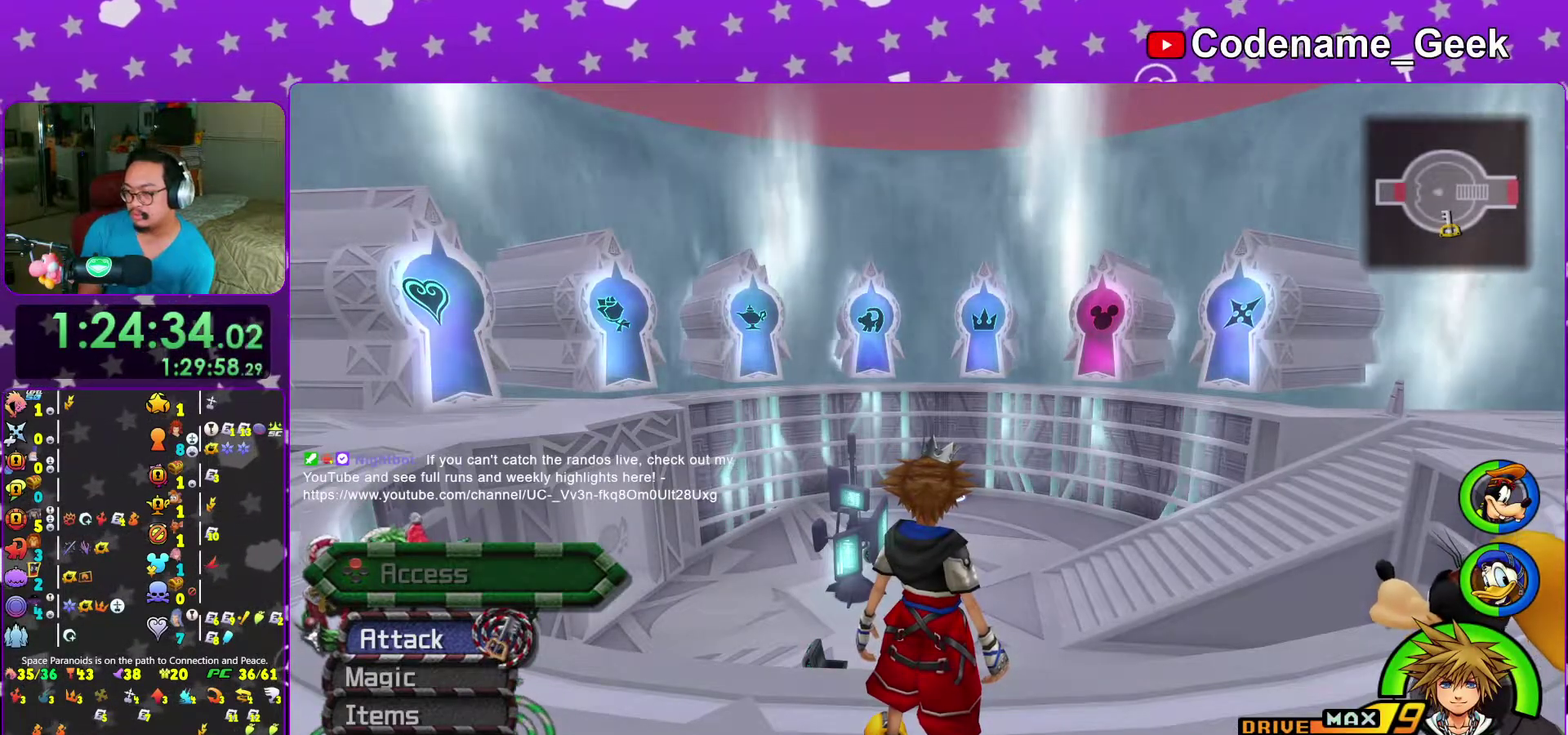
{"dt_ms": 500, "buttons": [], "left_stick": "center", "right_stick": "center", "events": []}
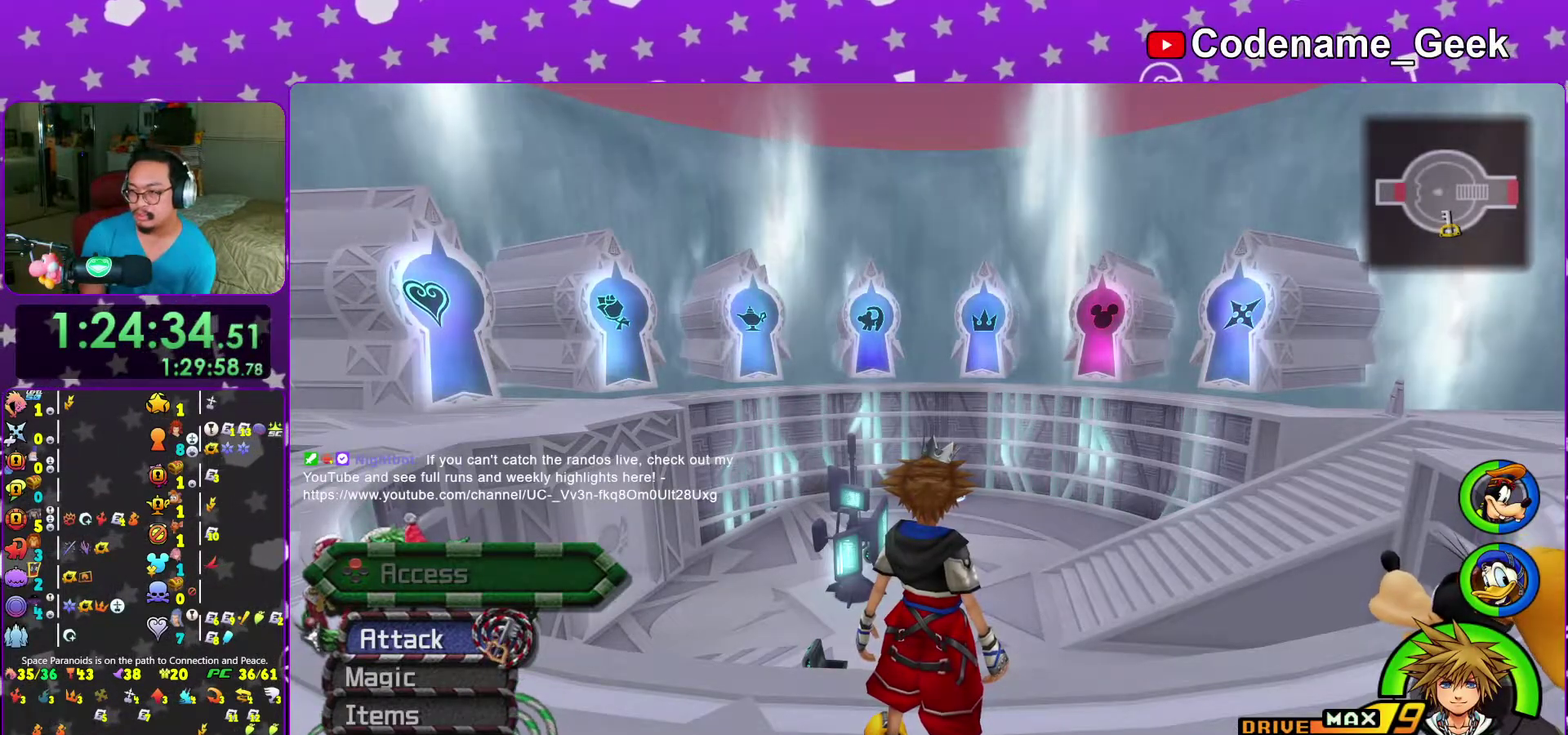
{"dt_ms": 300, "buttons": [], "left_stick": "center", "right_stick": "center", "events": []}
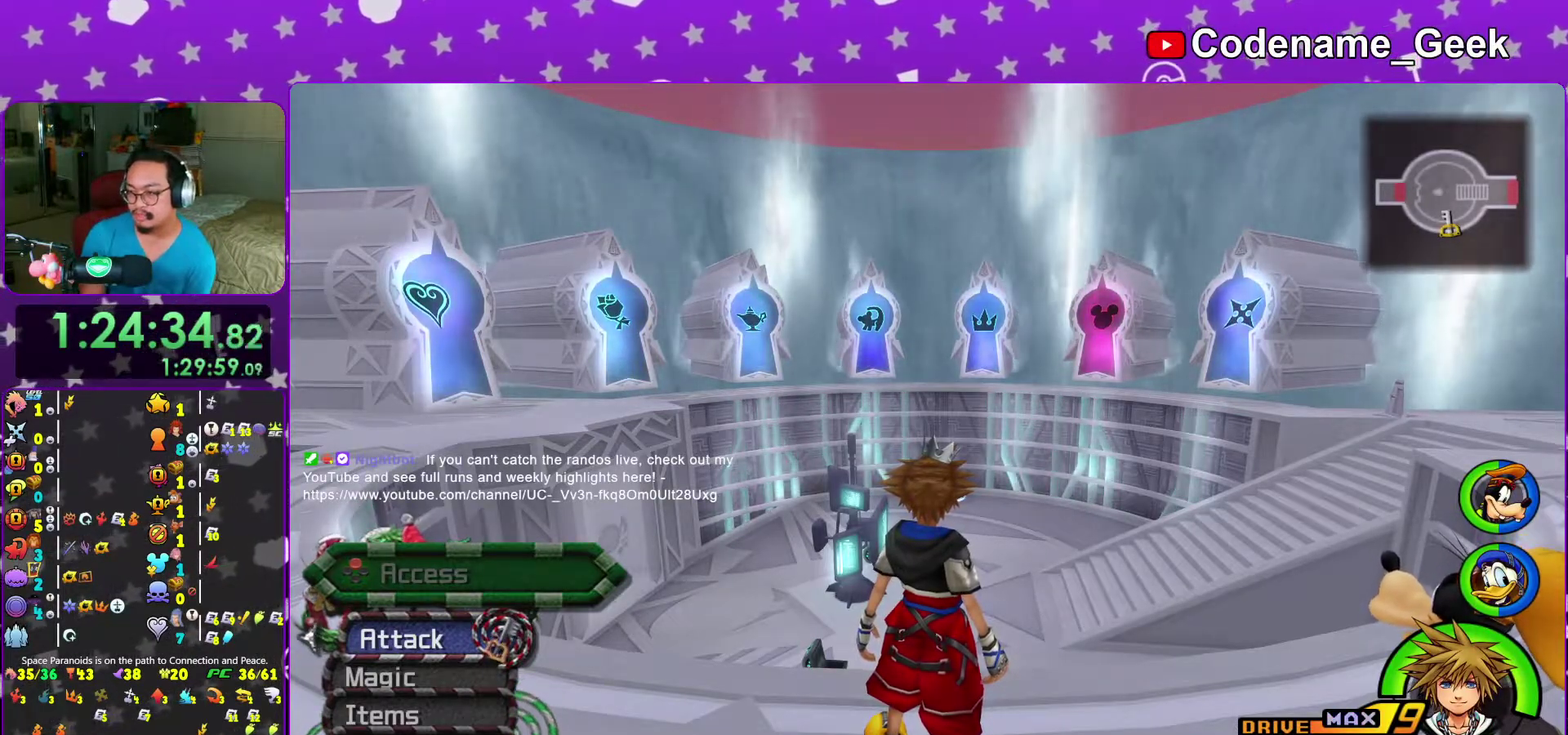
{"dt_ms": 700, "buttons": [], "left_stick": "center", "right_stick": "center", "events": []}
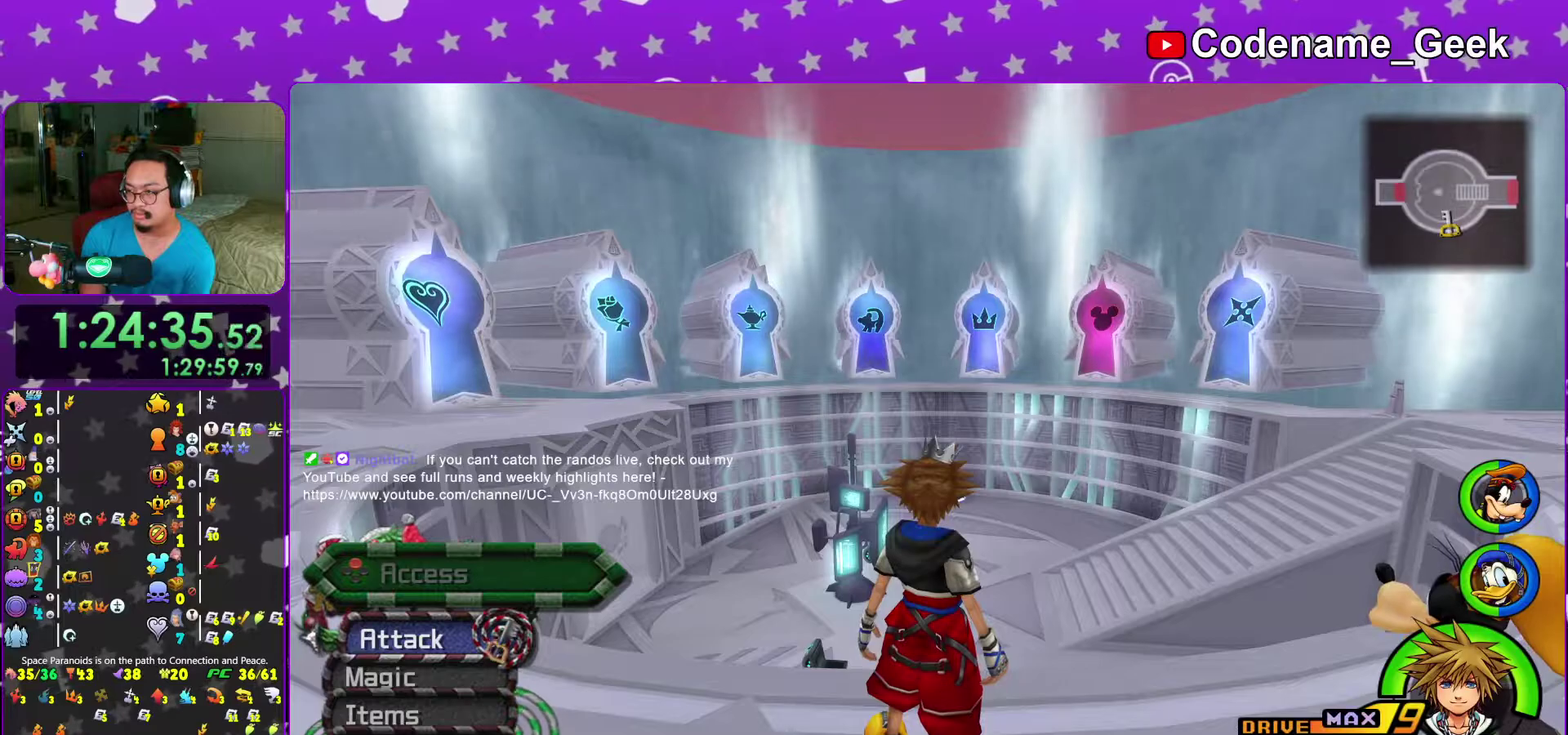
{"dt_ms": 300, "buttons": [], "left_stick": "center", "right_stick": "center", "events": []}
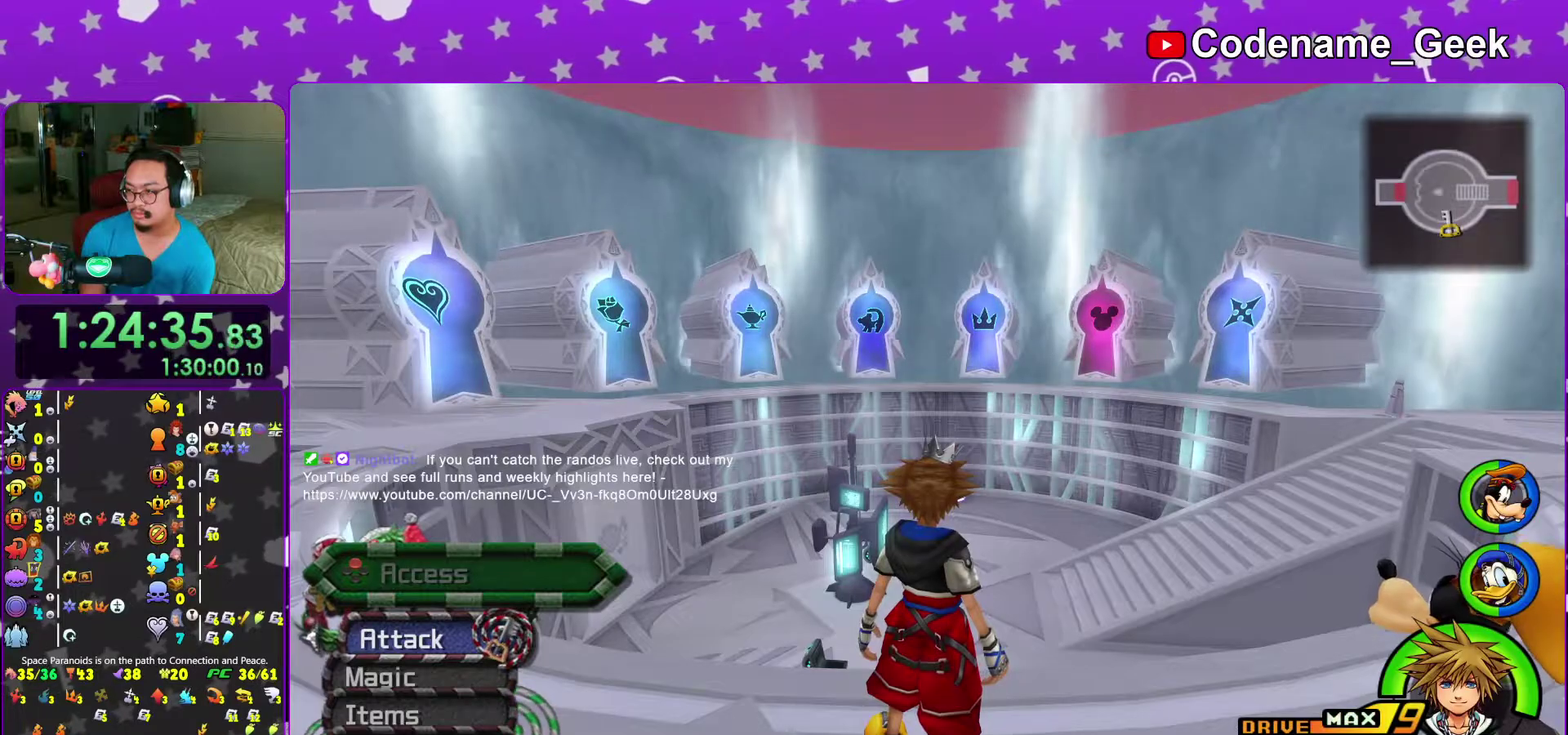
{"dt_ms": 700, "buttons": [], "left_stick": "left", "right_stick": "center", "events": [[117, "right_stick", "down-right"], [200, "right_stick", "center"], [367, "right_stick", "down-right"], [417, "left_stick", "left"], [567, "right_stick", "center"]]}
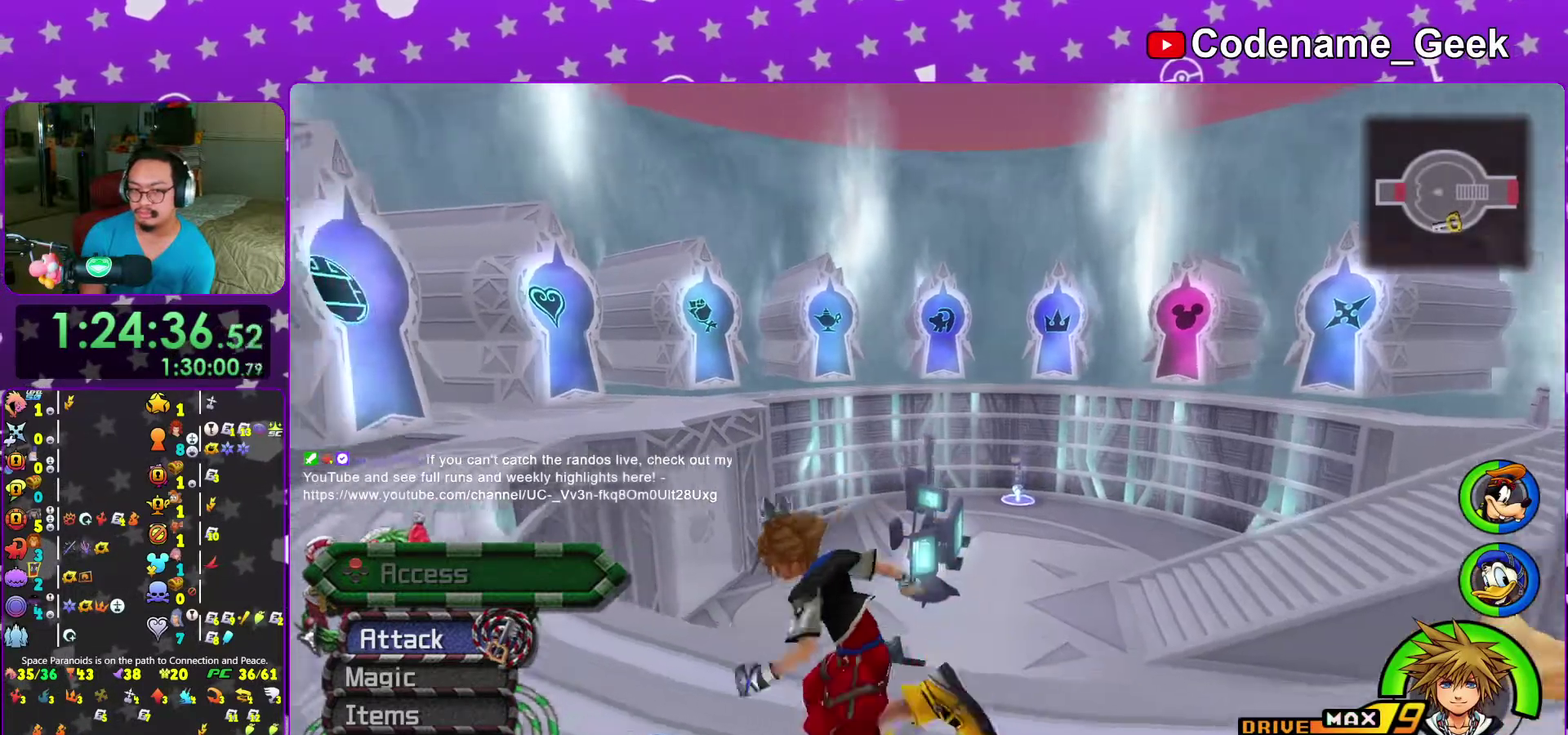
{"dt_ms": 300, "buttons": ["B"], "left_stick": "up", "right_stick": "center", "events": [[17, "right_stick", "left"], [67, "left_stick", "up-left"], [183, "right_stick", "center"], [233, "B", "down"], [300, "left_stick", "up"]]}
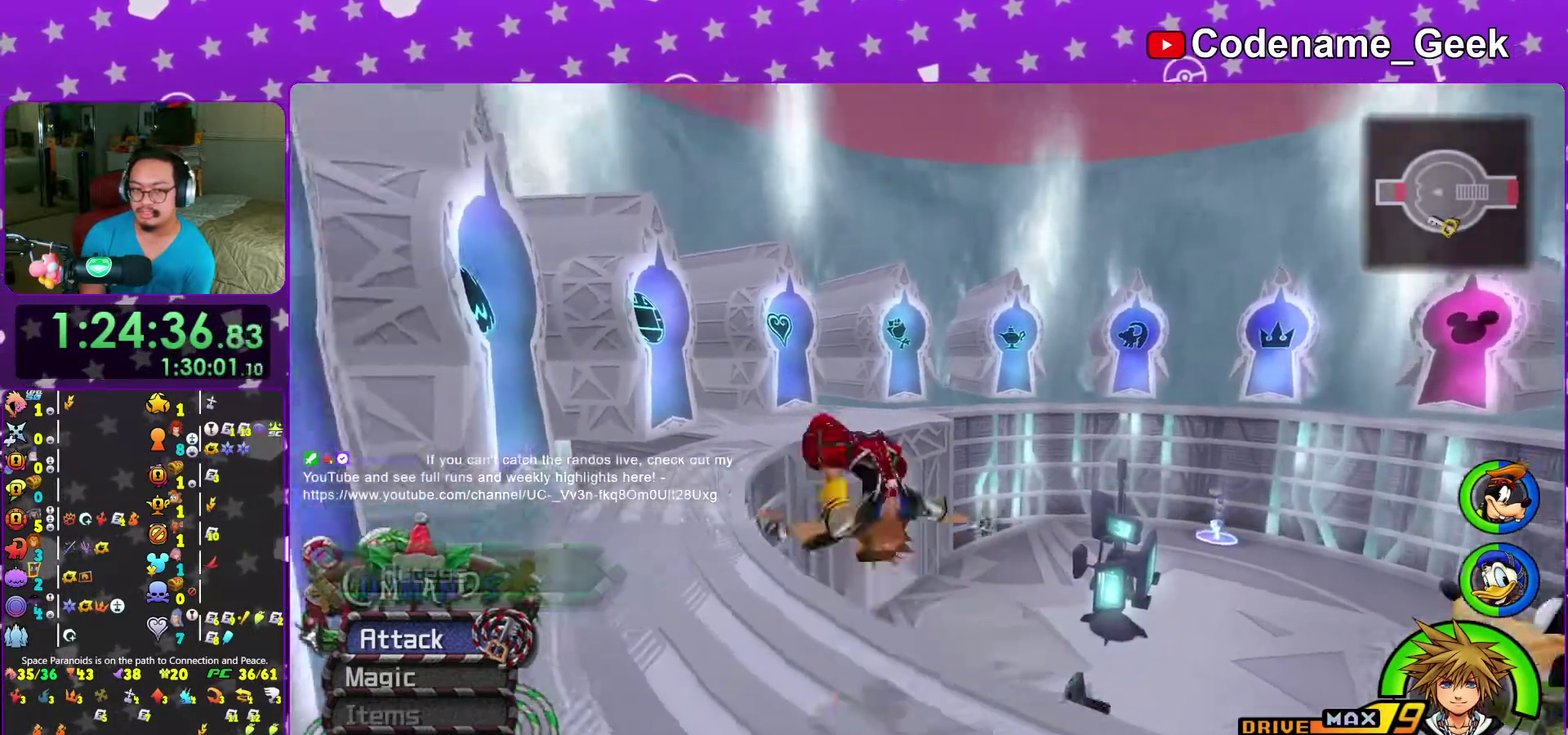
{"dt_ms": 900, "buttons": [], "left_stick": "up", "right_stick": "center", "events": [[17, "B", "up"], [83, "B", "down"], [167, "B", "up"], [183, "Y", "down"], [750, "Y", "up"], [850, "right_stick", "down"], [900, "right_stick", "center"]]}
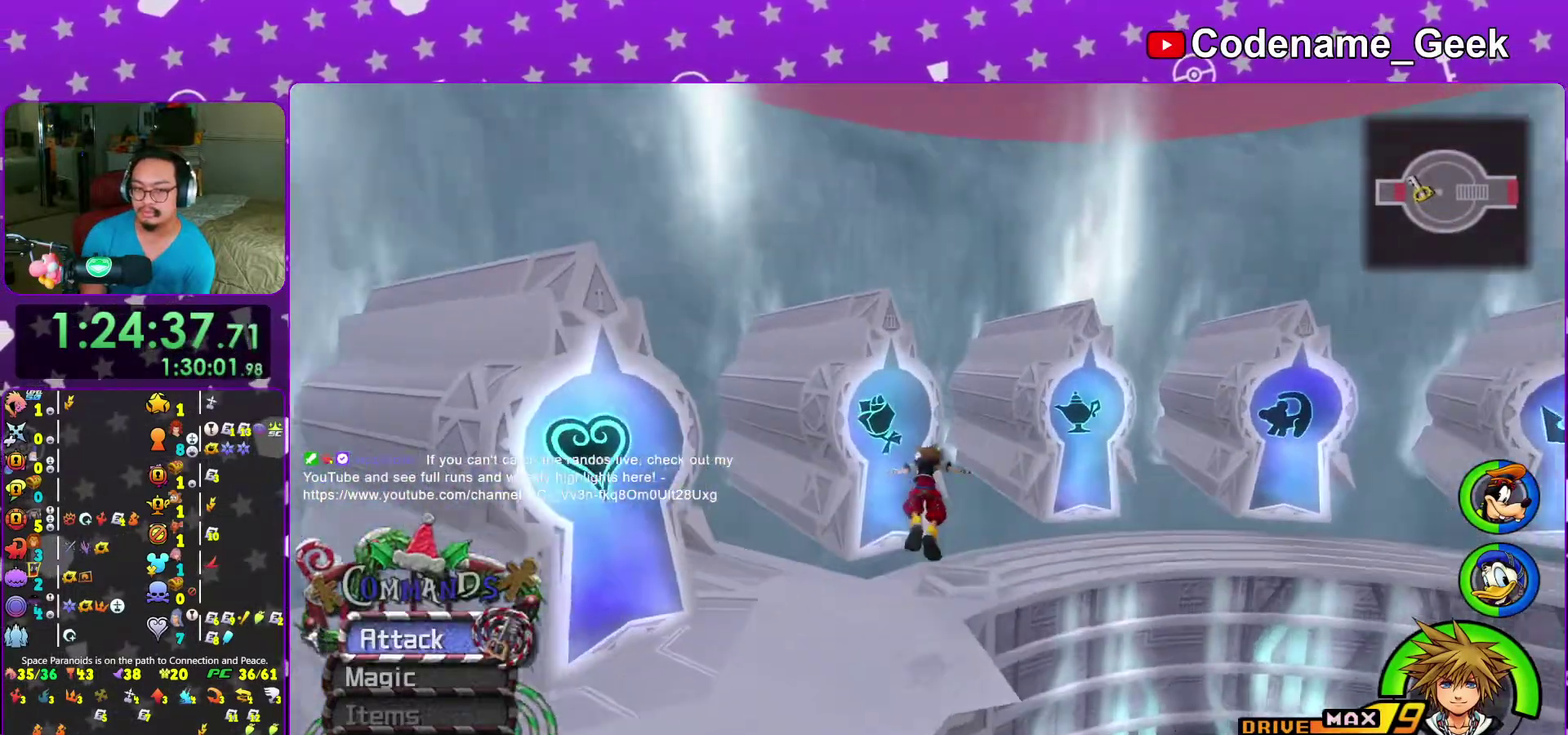
{"dt_ms": 300, "buttons": [], "left_stick": "up-left", "right_stick": "center", "events": [[17, "left_stick", "up-left"], [117, "right_stick", "down-left"], [183, "right_stick", "center"]]}
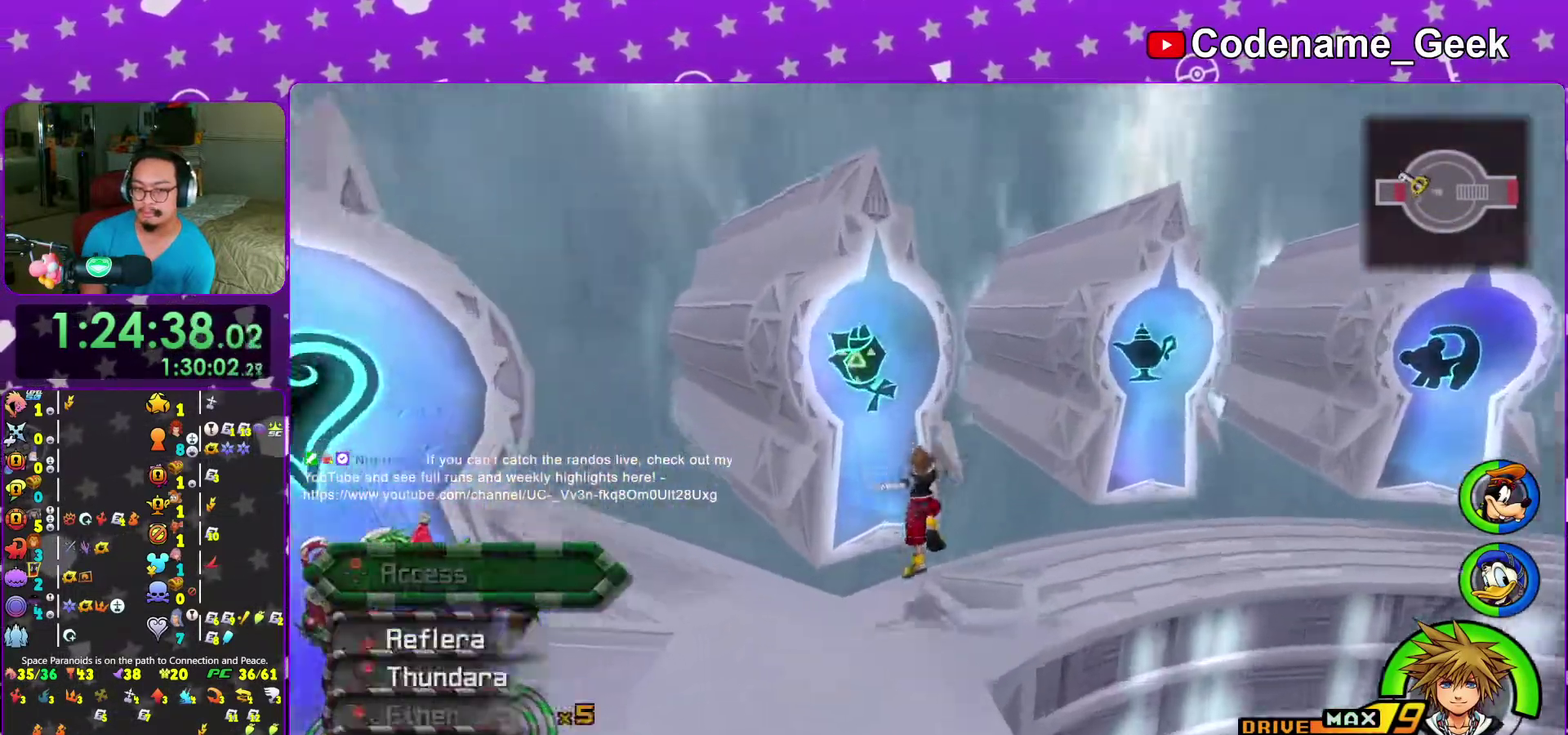
{"dt_ms": 700, "buttons": ["A"], "left_stick": "center", "right_stick": "center"}
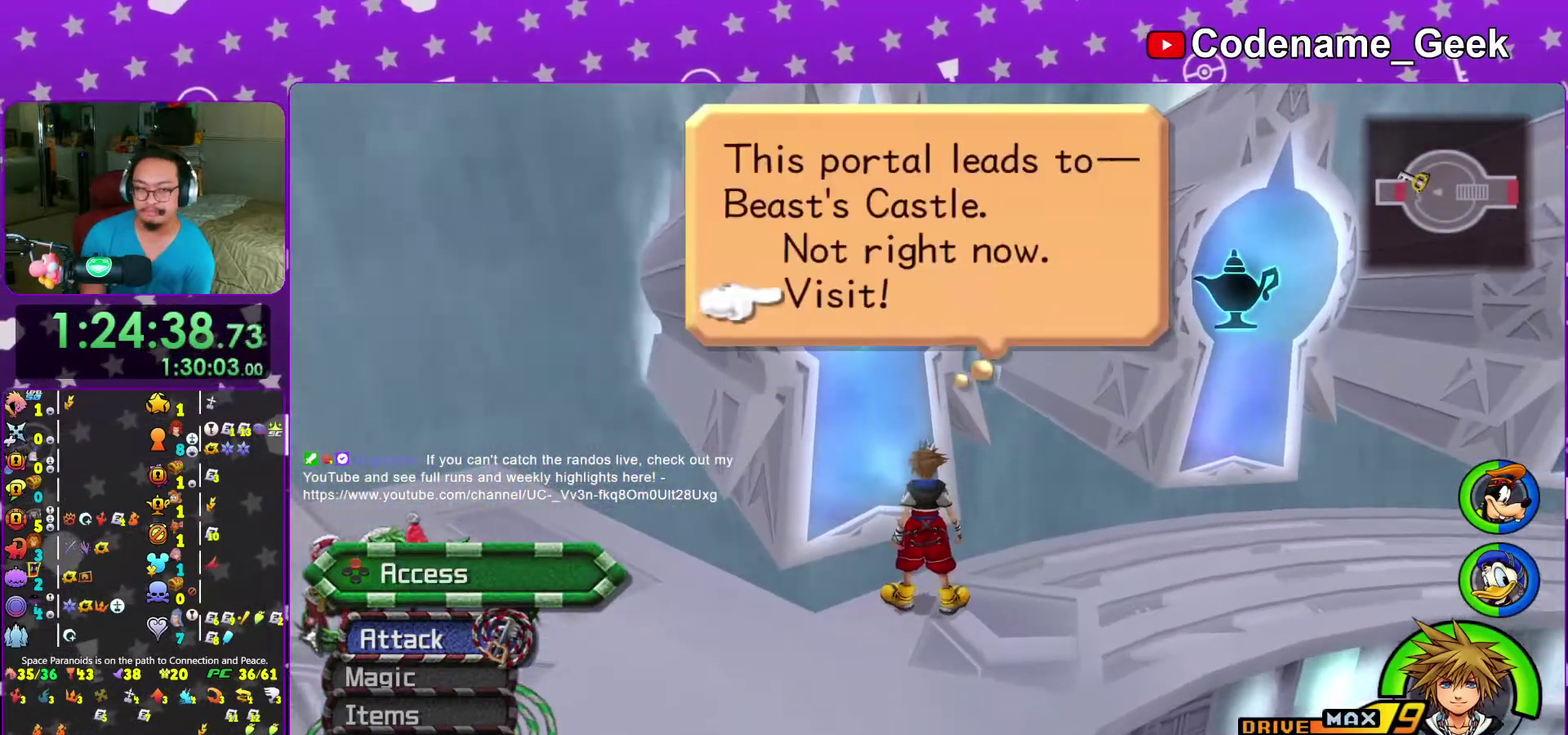
{"dt_ms": 300, "buttons": [], "left_stick": "center", "right_stick": "center"}
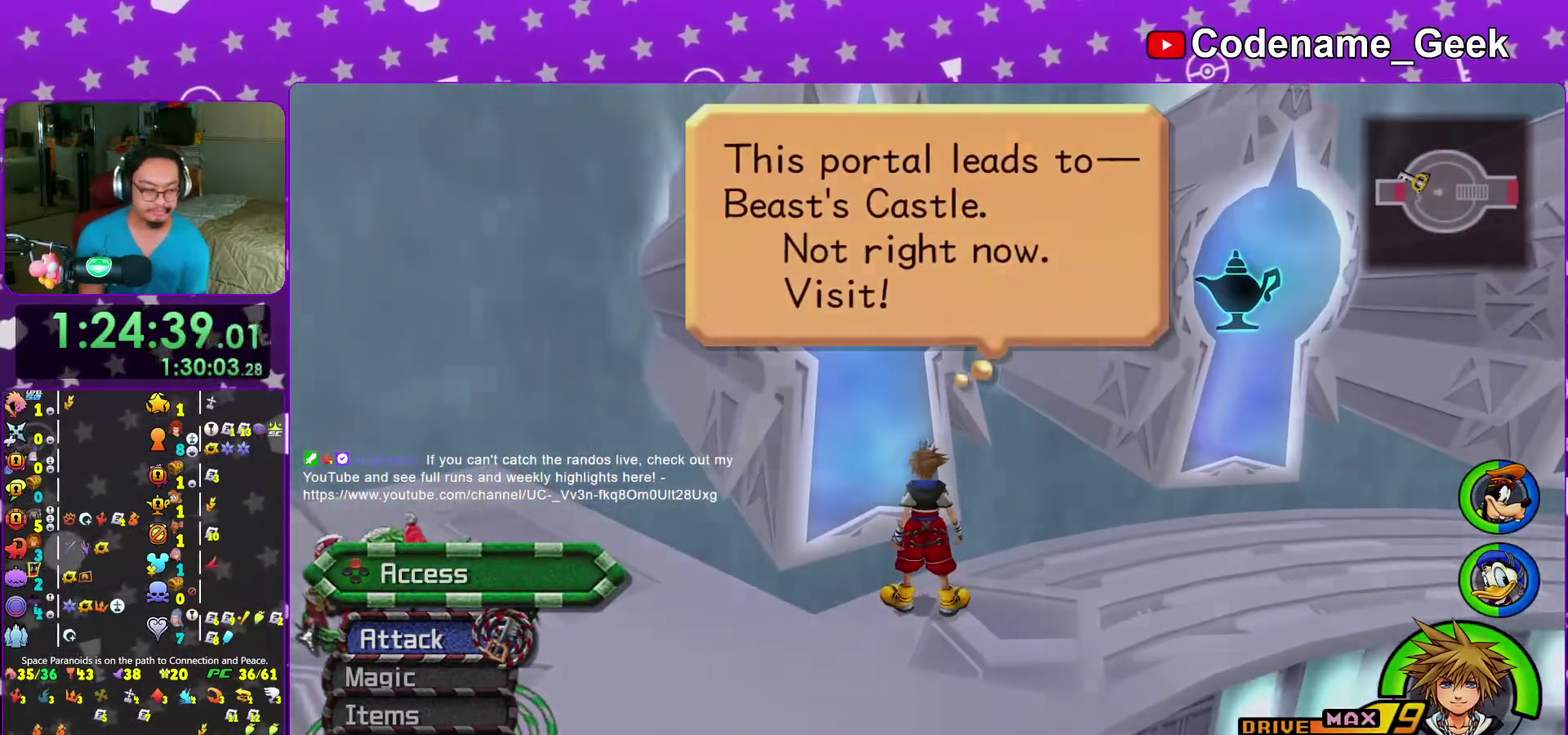
{"dt_ms": 700, "buttons": [], "left_stick": "center", "right_stick": "center", "events": []}
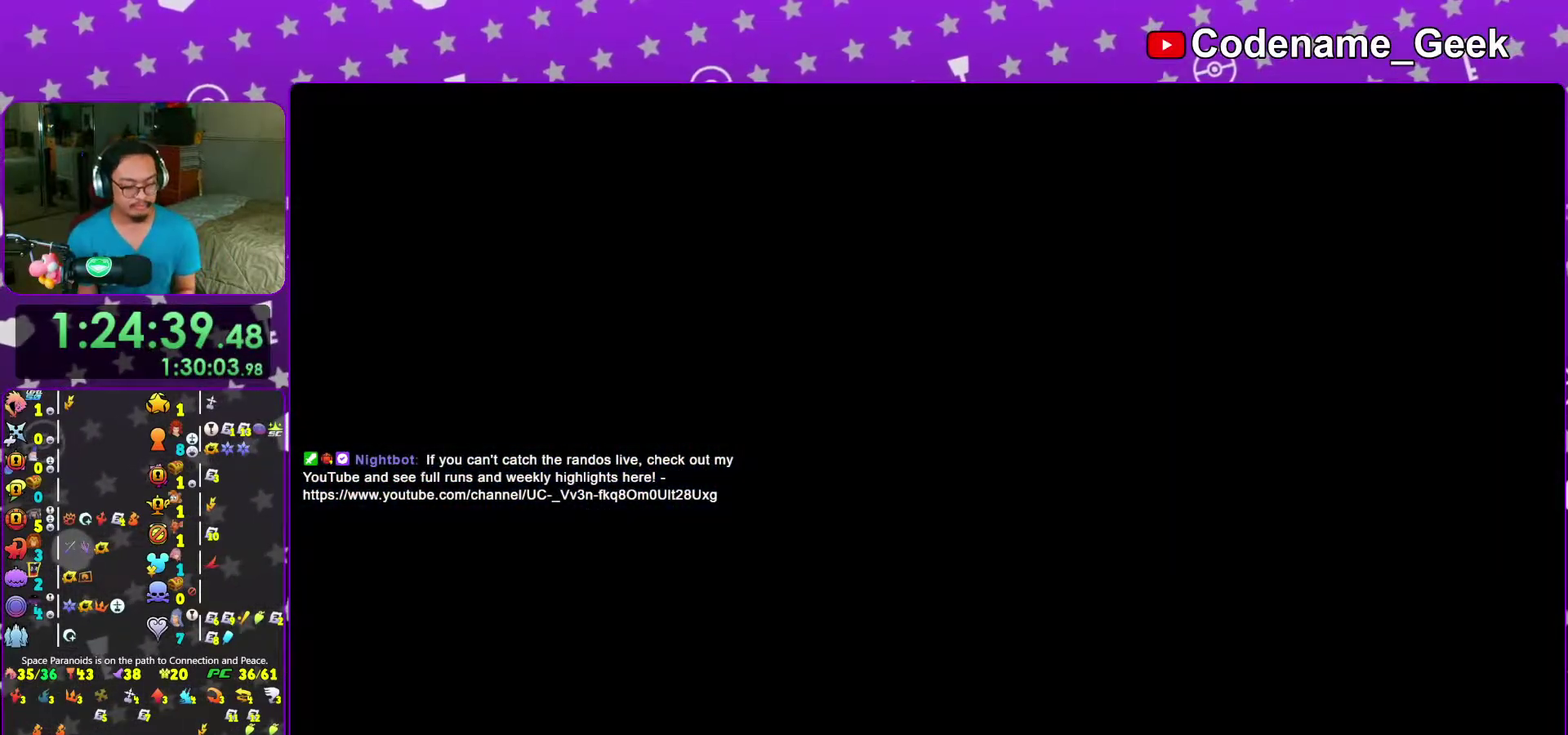
{"dt_ms": 300, "buttons": [], "left_stick": "center", "right_stick": "center", "events": []}
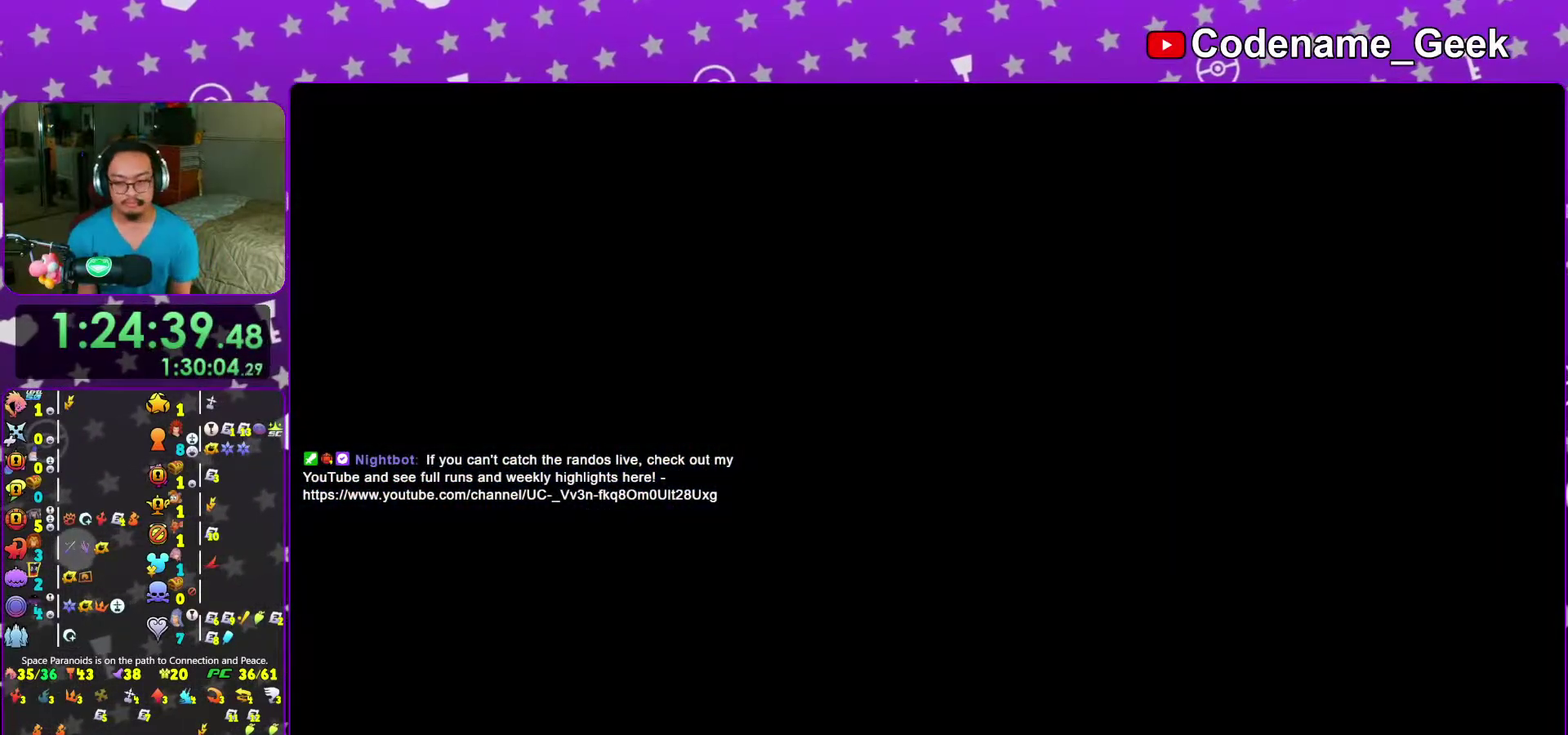
{"dt_ms": 700, "buttons": ["B"], "left_stick": "up", "right_stick": "center"}
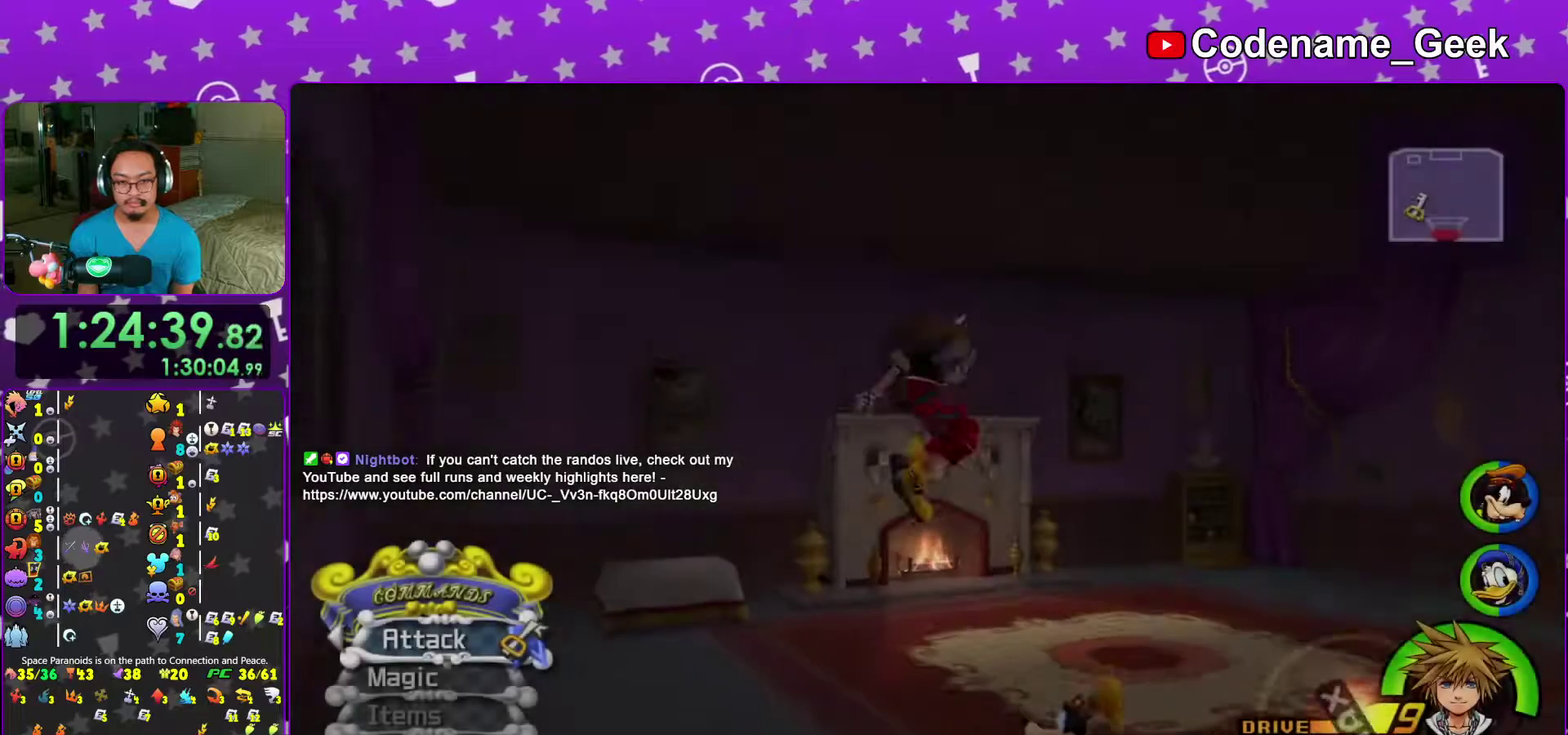
{"dt_ms": 300, "buttons": ["Y"], "left_stick": "down-right", "right_stick": "down-right"}